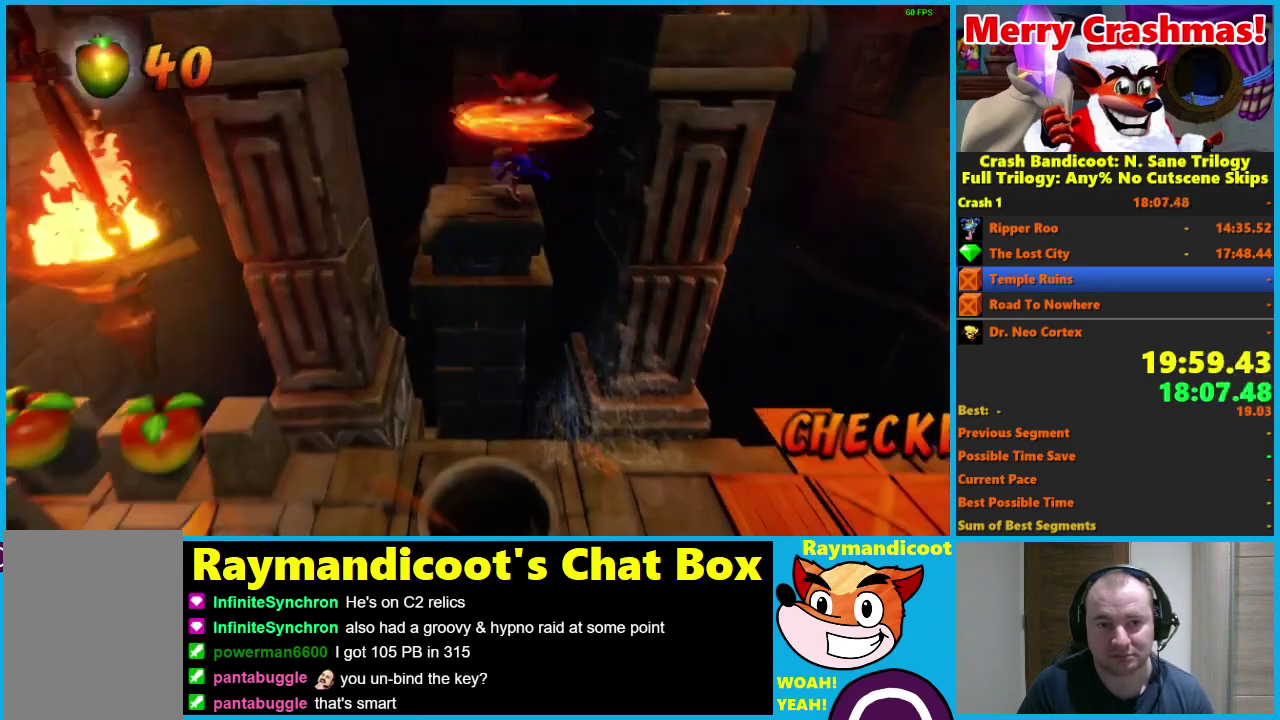
Gameplay with a controller (Xbox layout); each line is a JSON object with the inputs held at the frame after it. "events" lists button and stick changes between this image and that frame as [ms after this image, input, new state], when the widget could be followed in between. Not read: START.
{"buttons": ["A", "DPAD_UP"], "left_stick": "center", "right_stick": "center"}
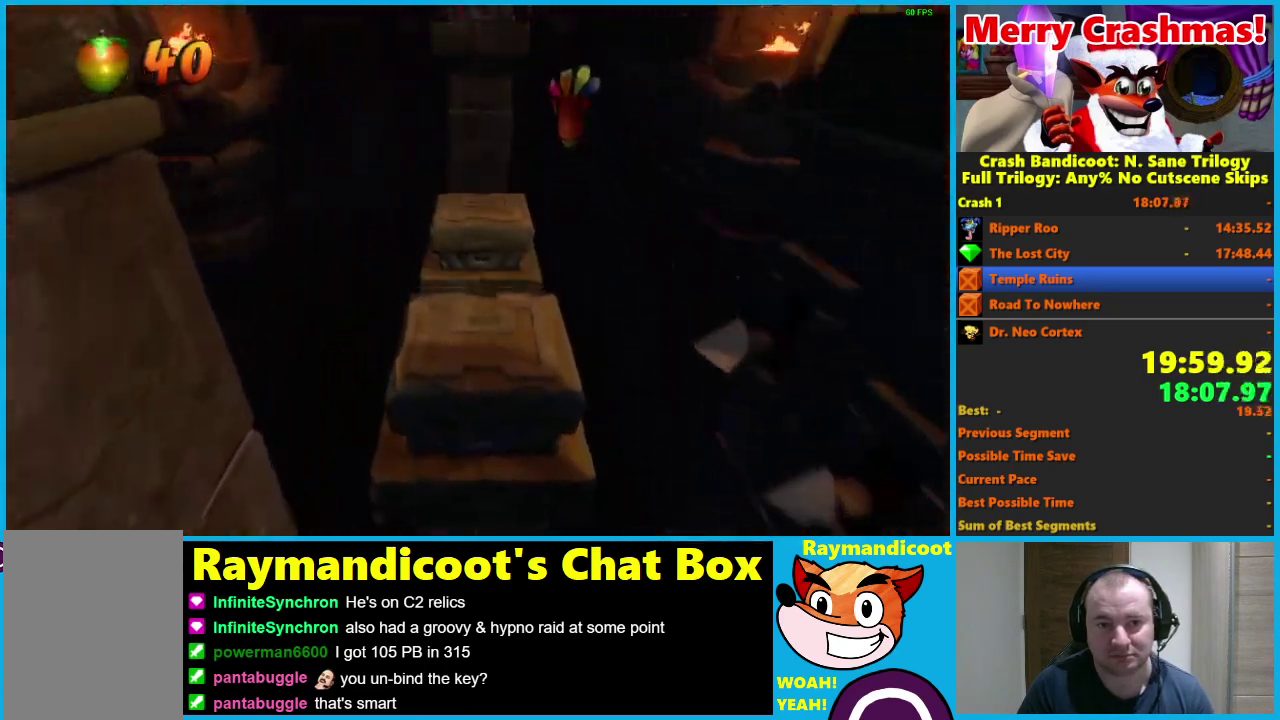
{"buttons": ["A", "DPAD_UP"], "left_stick": "center", "right_stick": "center", "events": [[133, "X", "down"], [267, "A", "up"], [267, "X", "up"], [467, "A", "down"]]}
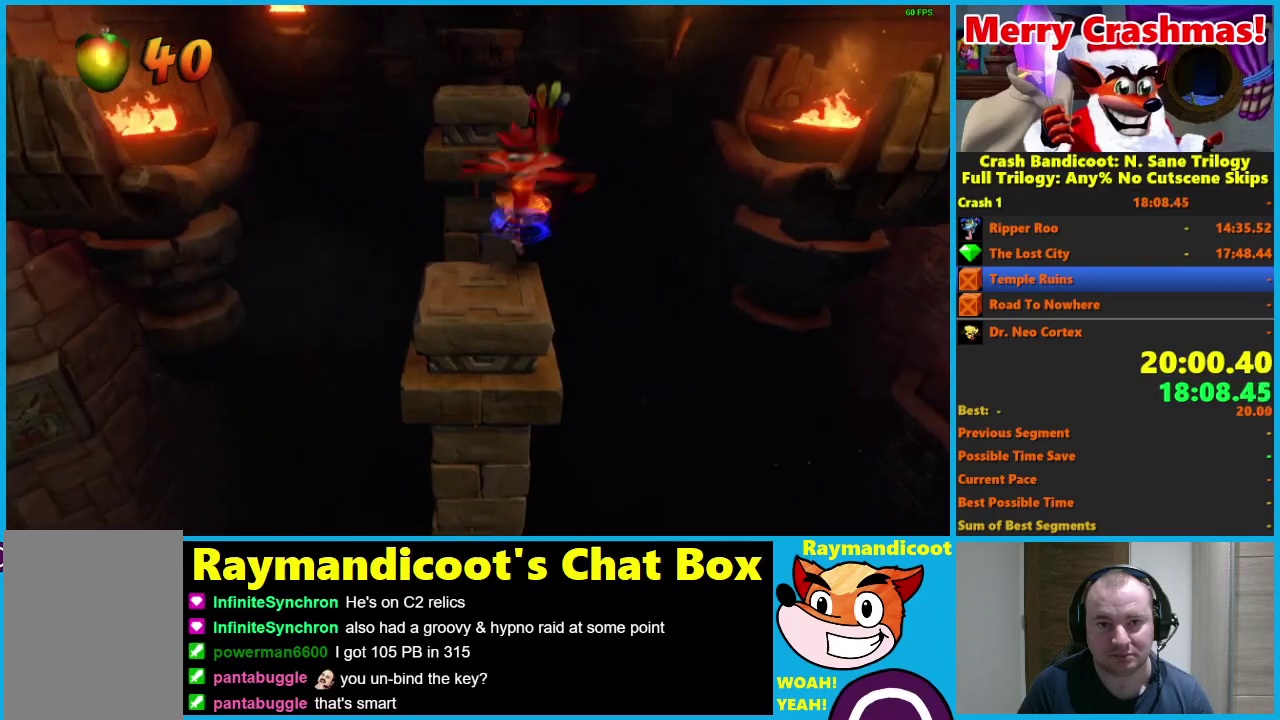
{"buttons": ["DPAD_UP"], "left_stick": "center", "right_stick": "center", "events": [[483, "A", "up"]]}
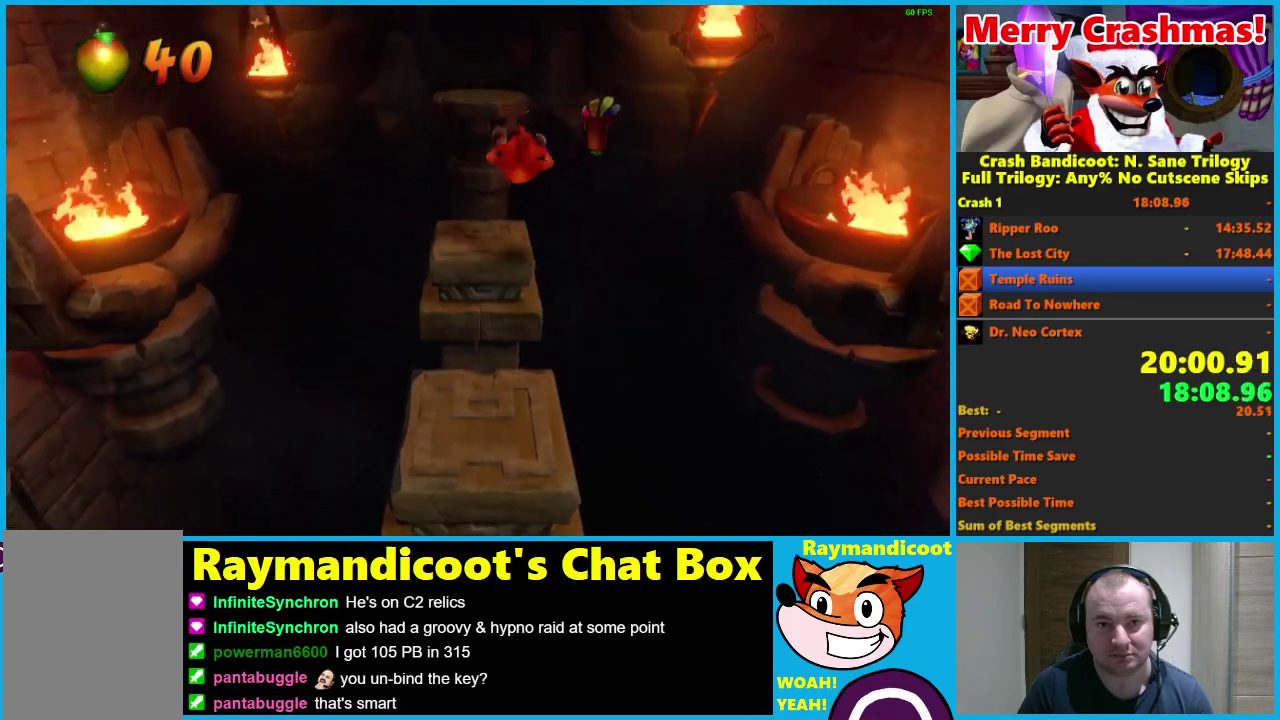
{"buttons": [], "left_stick": "center", "right_stick": "center", "events": [[150, "DPAD_UP", "up"]]}
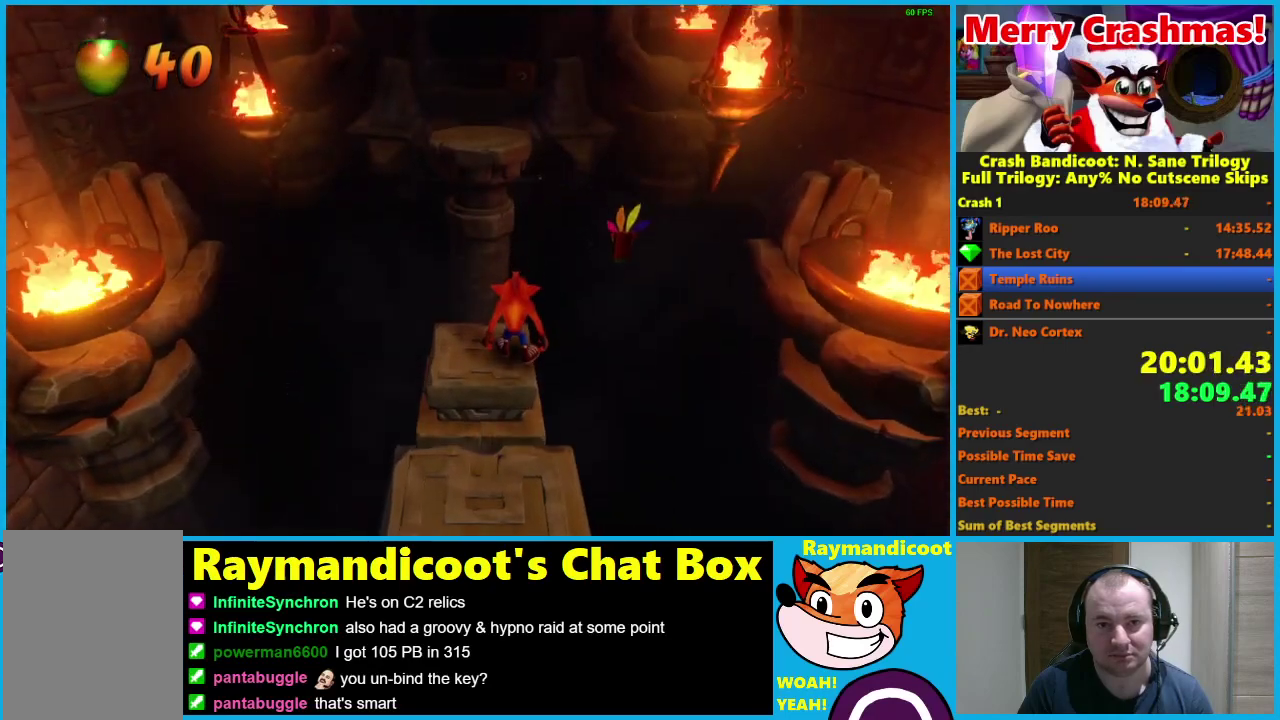
{"buttons": [], "left_stick": "center", "right_stick": "center", "events": []}
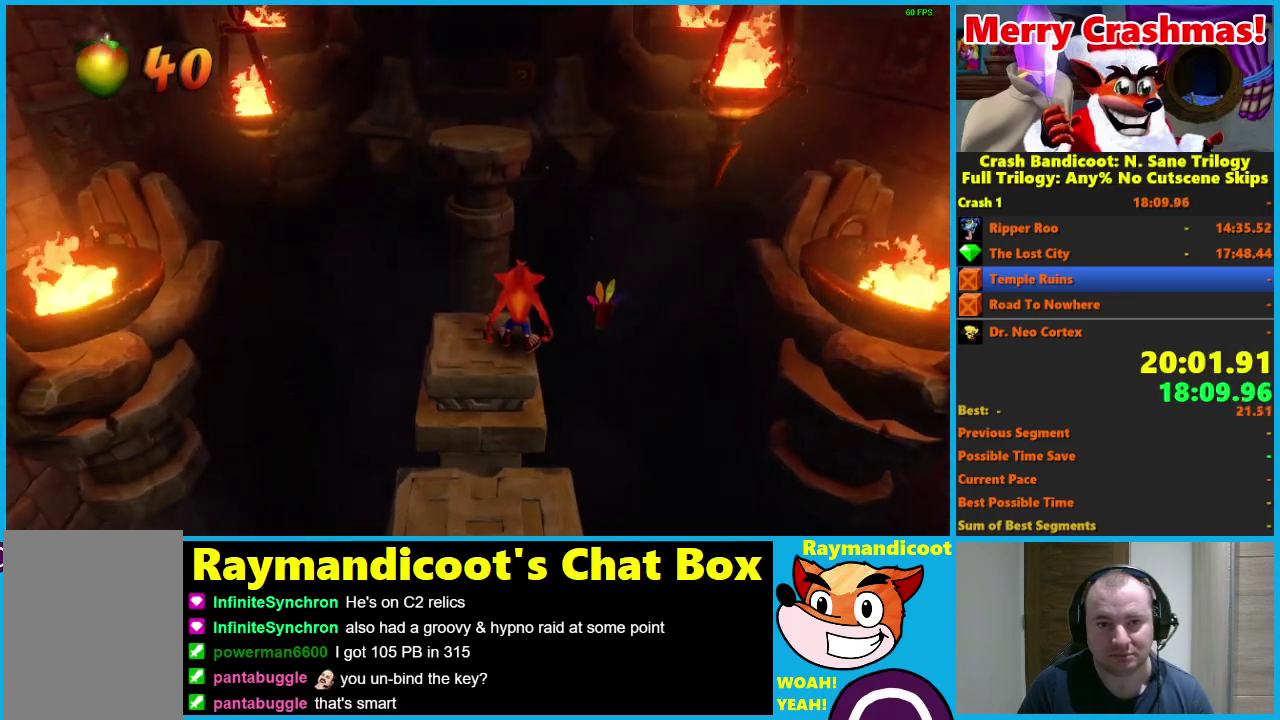
{"buttons": ["DPAD_UP"], "left_stick": "center", "right_stick": "center", "events": [[300, "DPAD_UP", "down"], [350, "X", "down"], [433, "X", "up"]]}
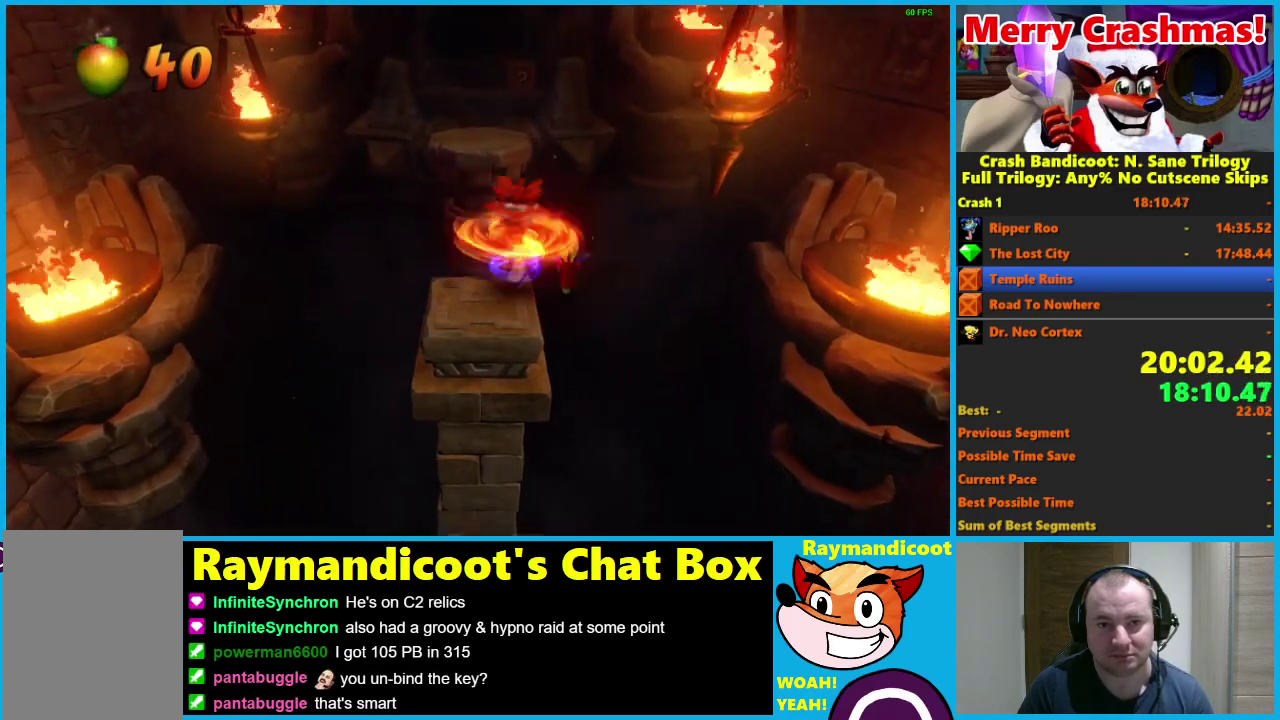
{"buttons": ["A", "X", "DPAD_UP"], "left_stick": "center", "right_stick": "center", "events": [[67, "A", "down"], [433, "X", "down"]]}
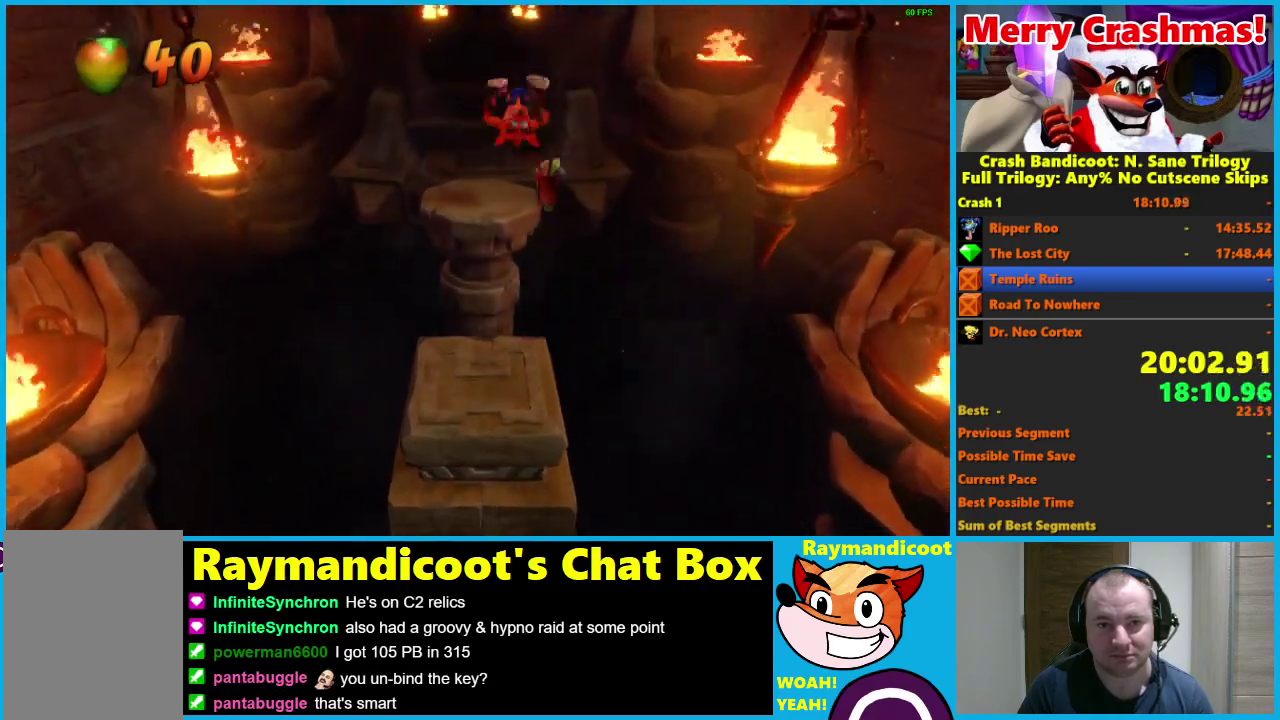
{"buttons": ["A", "DPAD_UP"], "left_stick": "center", "right_stick": "center", "events": [[117, "A", "up"], [117, "X", "up"], [367, "A", "down"]]}
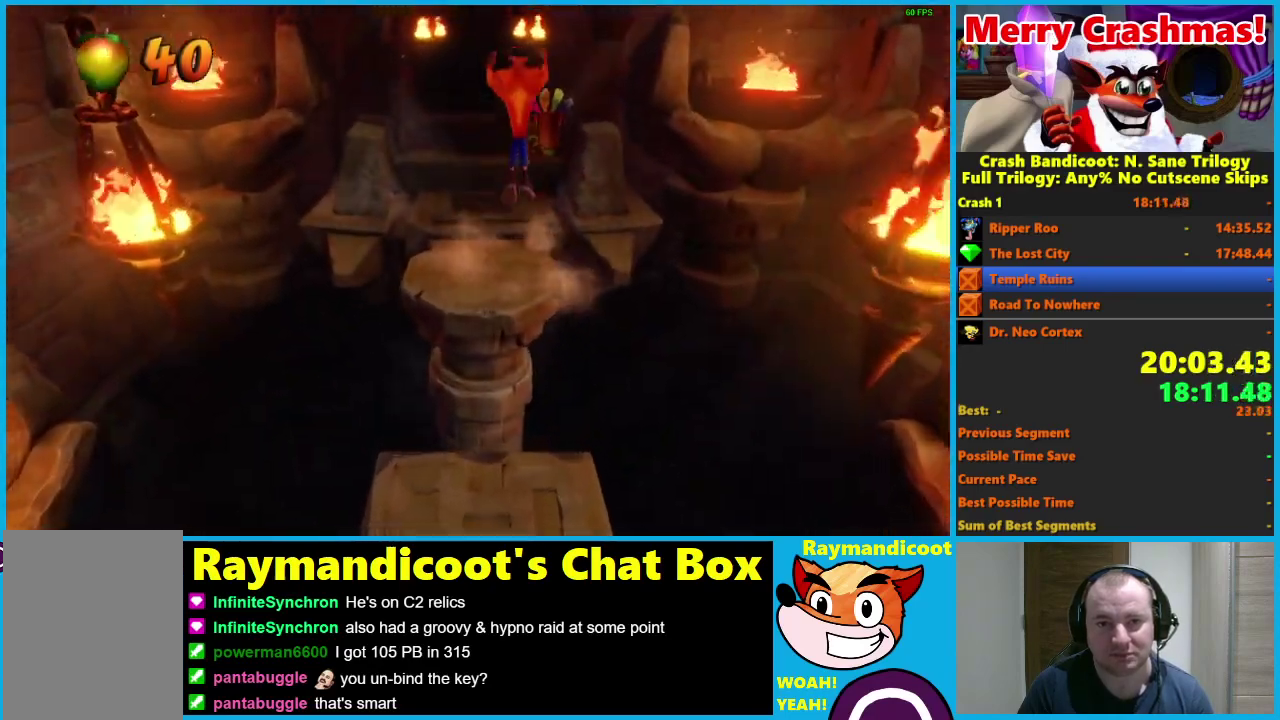
{"buttons": ["DPAD_UP"], "left_stick": "center", "right_stick": "center", "events": [[383, "A", "up"]]}
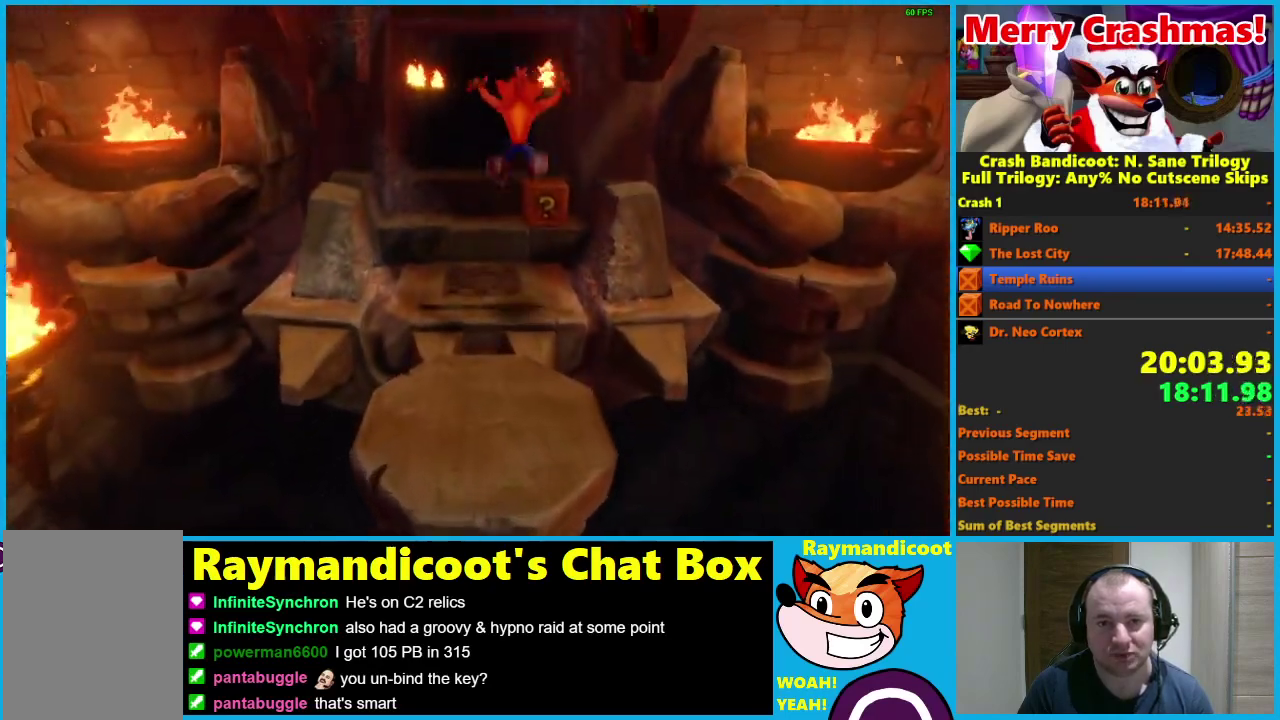
{"buttons": ["A", "X", "DPAD_UP"], "left_stick": "center", "right_stick": "center", "events": [[317, "A", "down"], [367, "X", "down"]]}
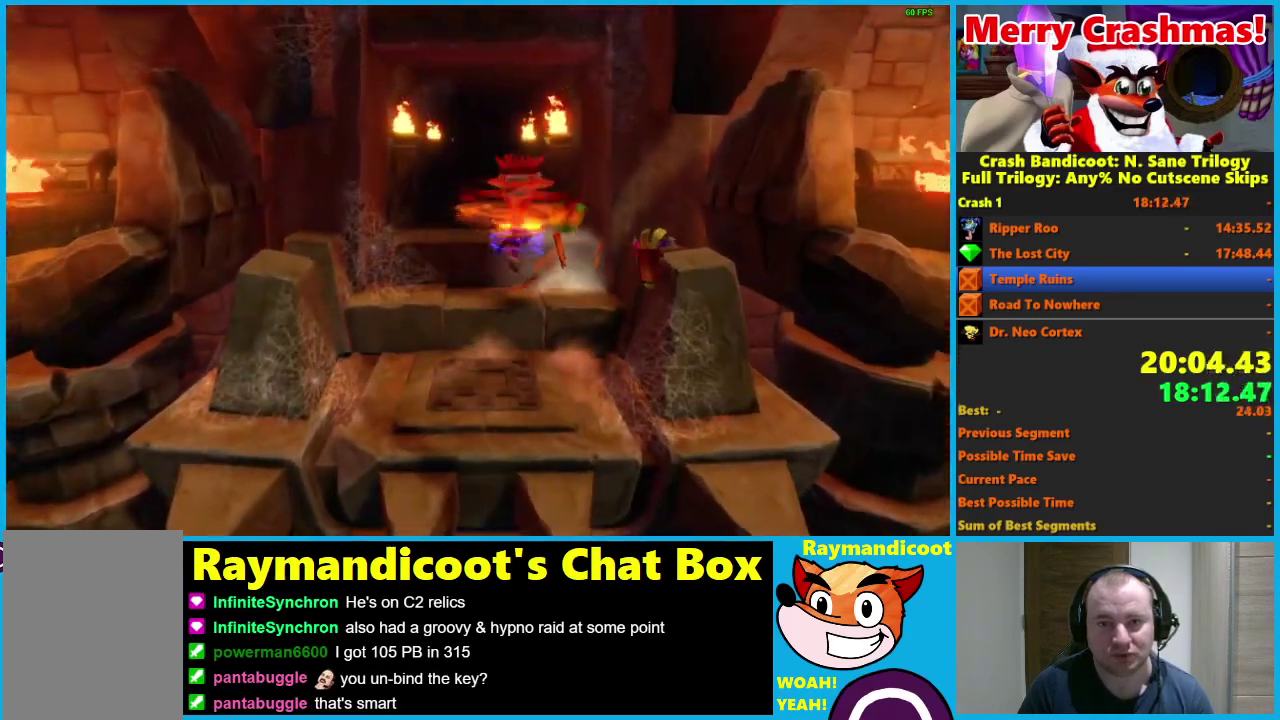
{"buttons": ["DPAD_UP"], "left_stick": "center", "right_stick": "center", "events": [[167, "X", "up"], [200, "A", "up"]]}
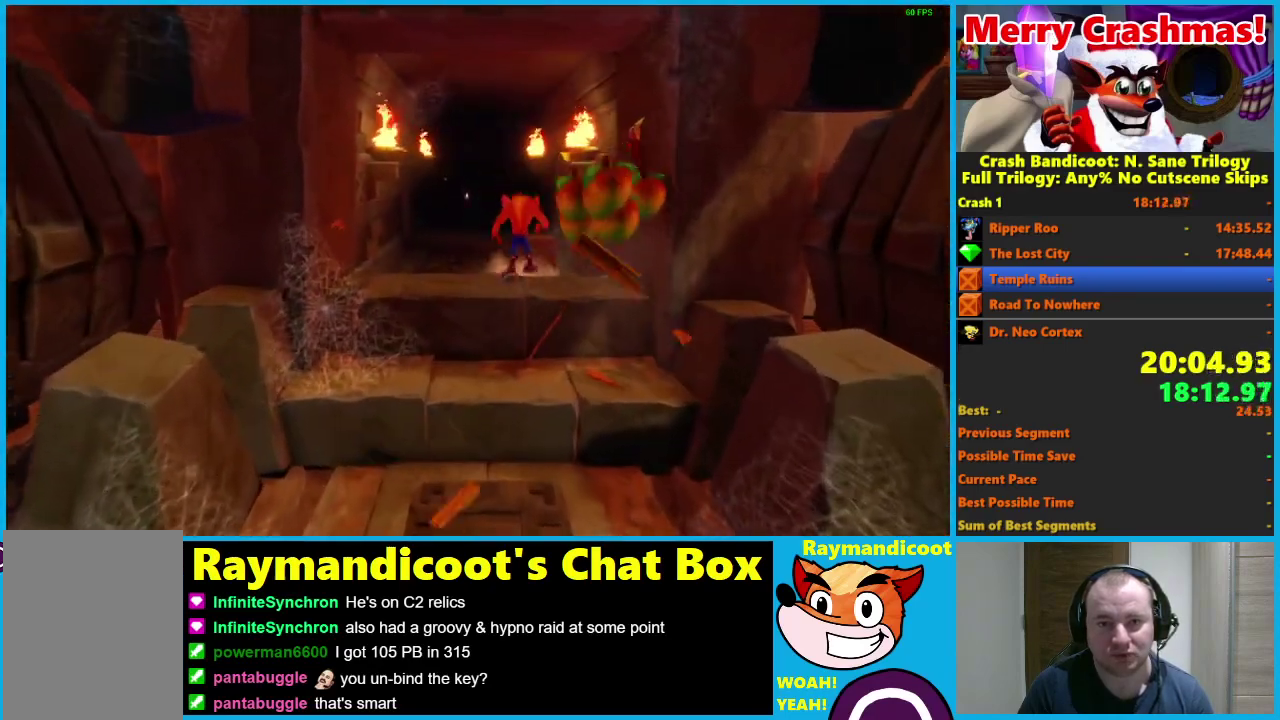
{"buttons": ["X", "DPAD_UP"], "left_stick": "center", "right_stick": "center", "events": [[400, "X", "down"]]}
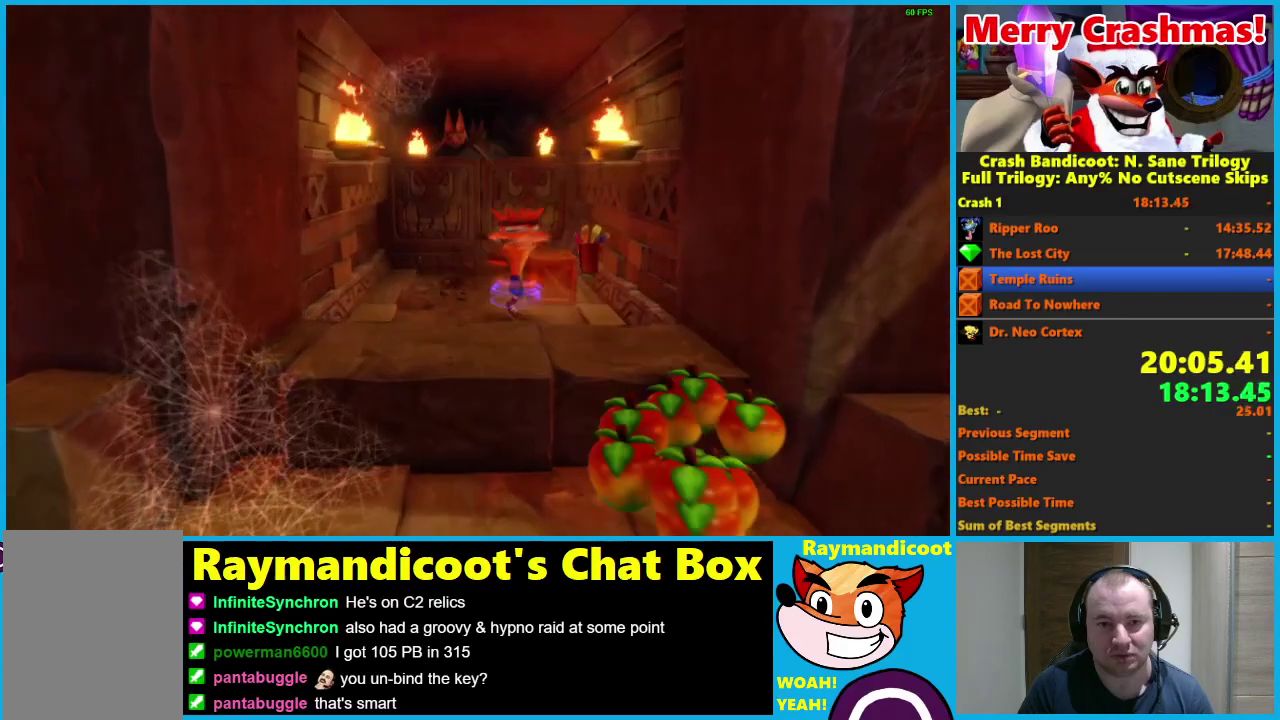
{"buttons": ["DPAD_UP"], "left_stick": "center", "right_stick": "center", "events": [[67, "X", "up"], [83, "DPAD_LEFT", "down"], [233, "DPAD_LEFT", "up"]]}
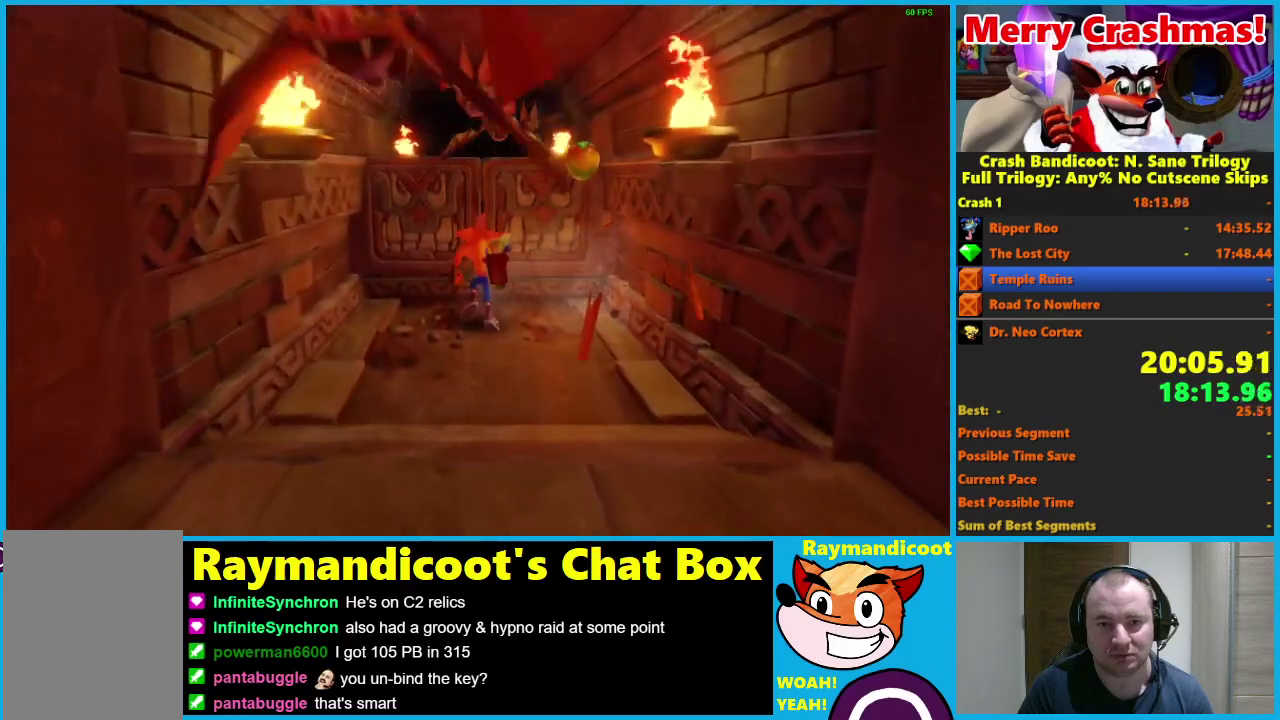
{"buttons": ["A", "X", "DPAD_UP"], "left_stick": "center", "right_stick": "center", "events": [[133, "A", "down"], [200, "X", "down"]]}
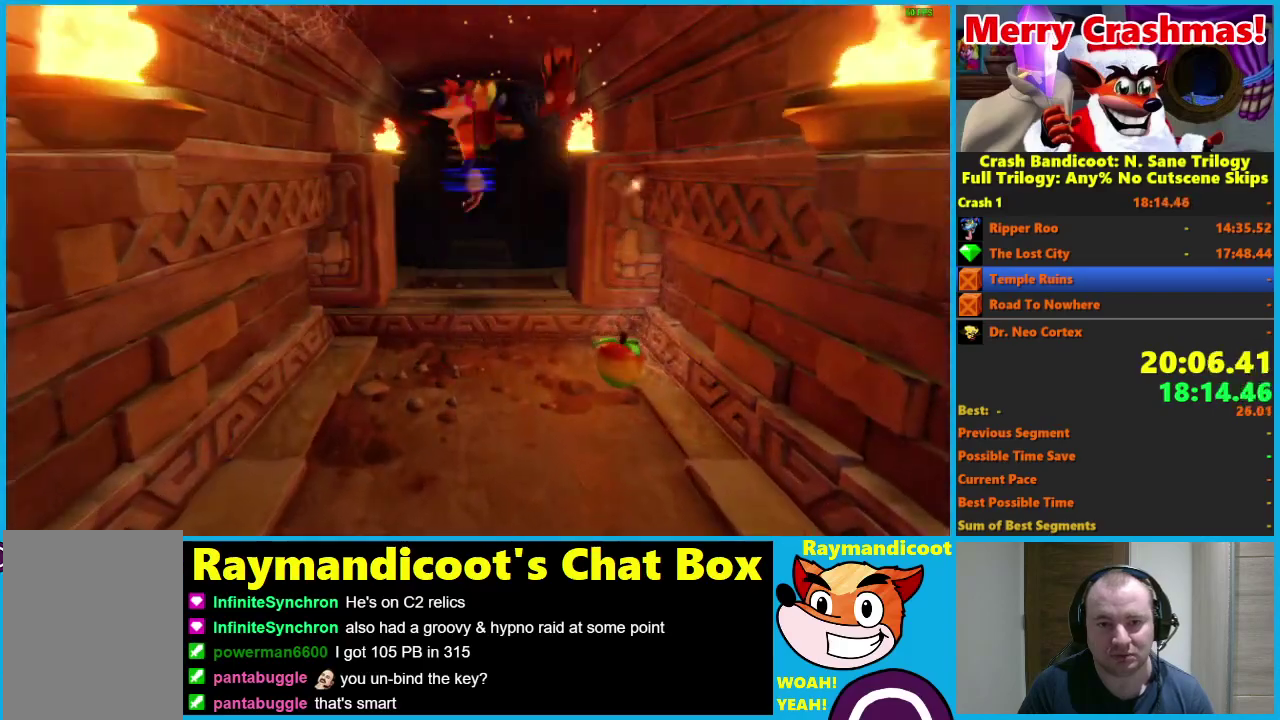
{"buttons": ["DPAD_UP"], "left_stick": "center", "right_stick": "center", "events": [[50, "A", "up"], [50, "X", "up"], [183, "X", "down"], [317, "X", "up"]]}
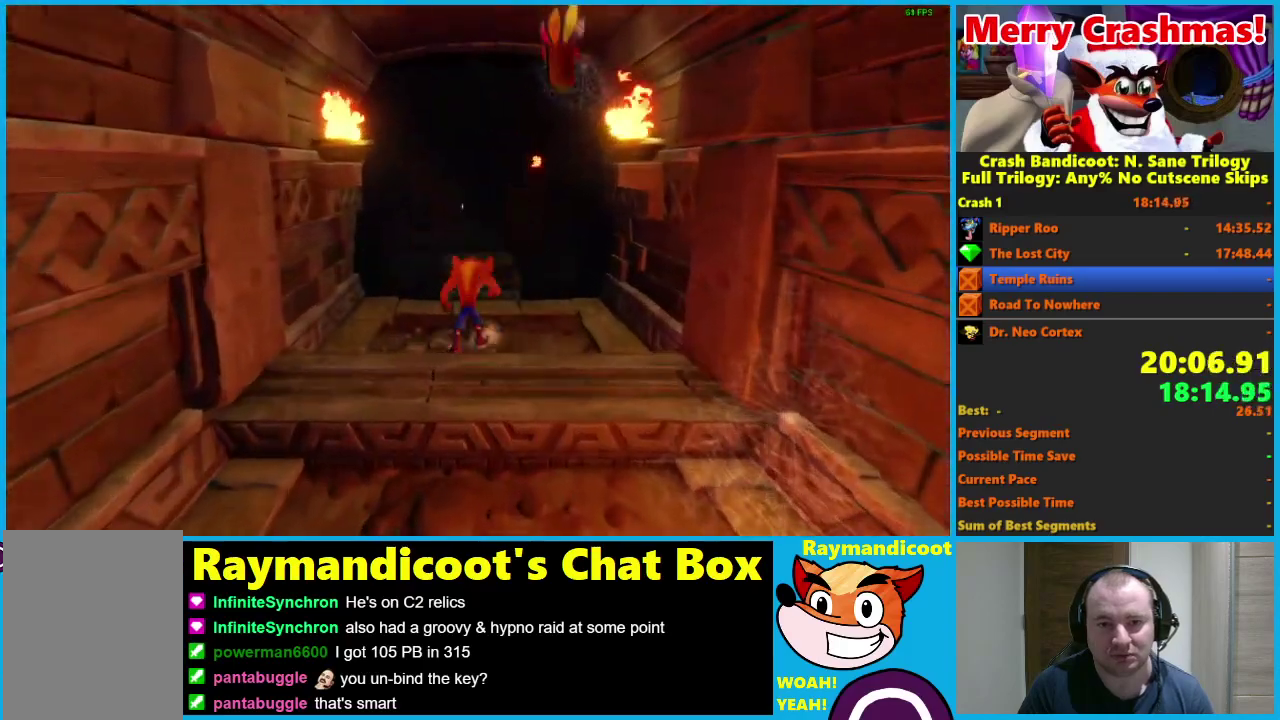
{"buttons": ["A", "DPAD_UP"], "left_stick": "center", "right_stick": "center", "events": [[417, "A", "down"]]}
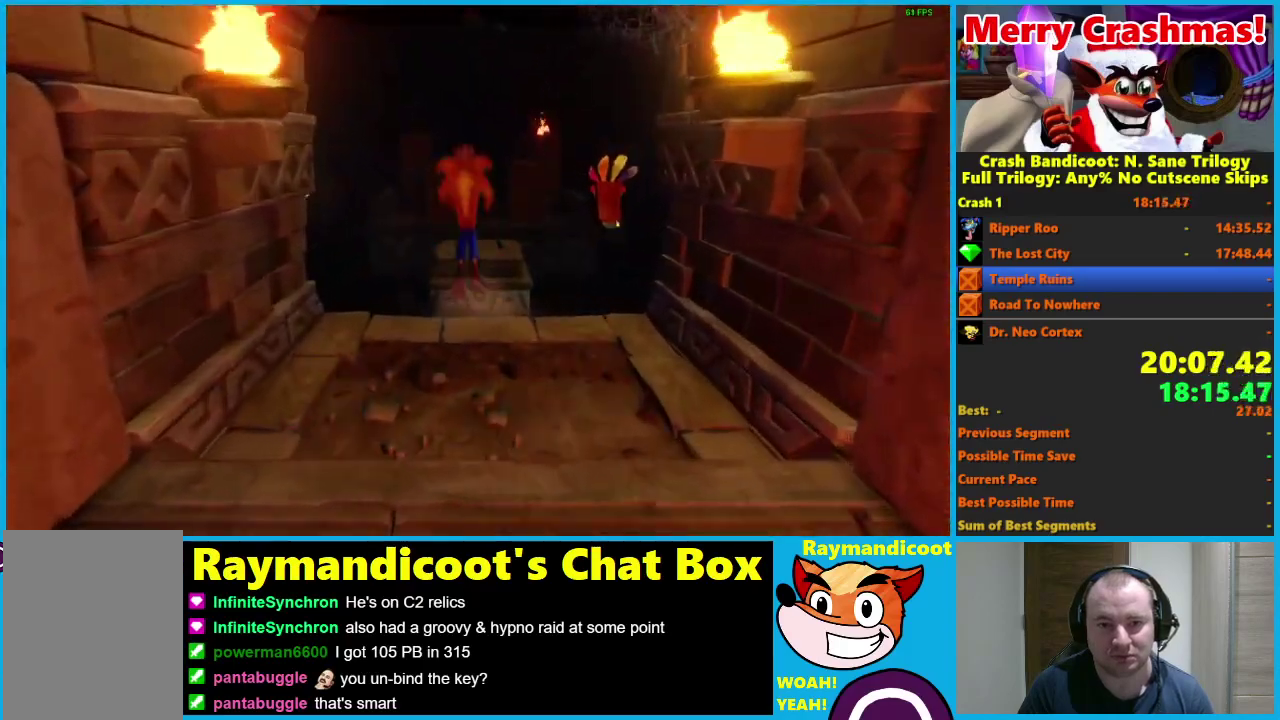
{"buttons": ["A", "X", "DPAD_UP", "DPAD_RIGHT"], "left_stick": "center", "right_stick": "center", "events": [[283, "X", "down"], [467, "DPAD_RIGHT", "down"]]}
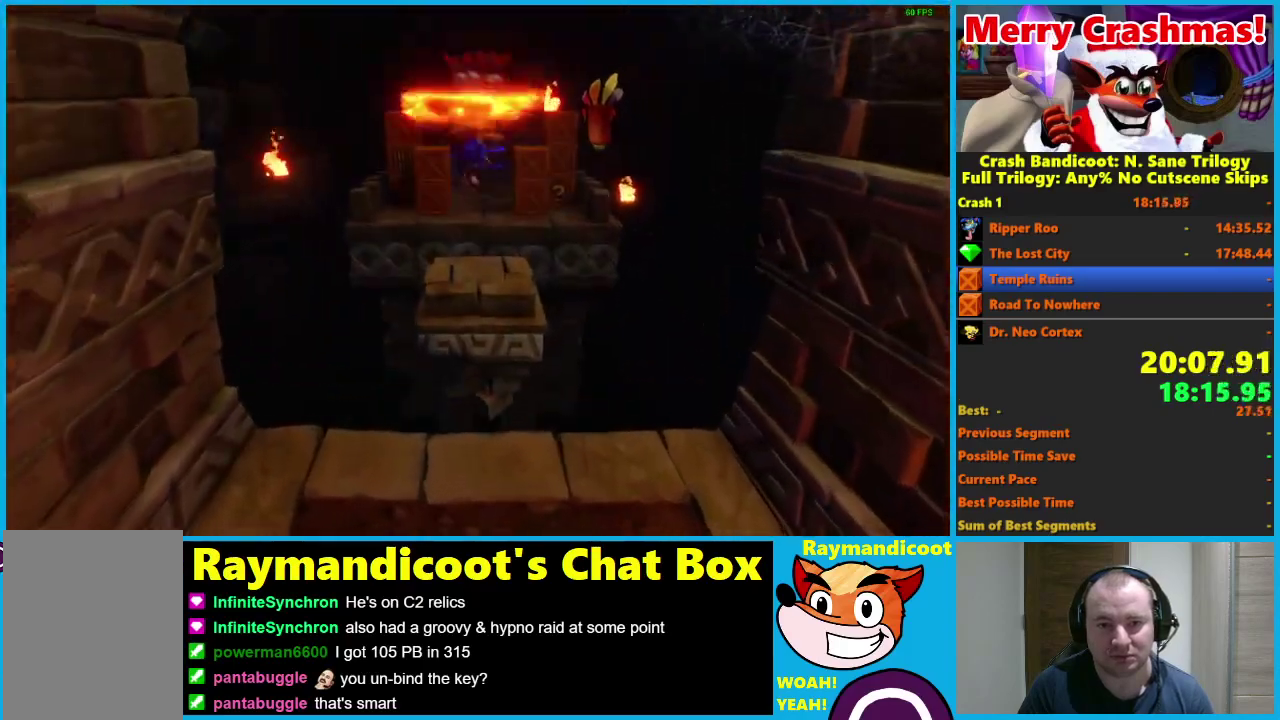
{"buttons": ["DPAD_UP"], "left_stick": "center", "right_stick": "center", "events": [[33, "X", "up"], [50, "A", "up"], [117, "DPAD_RIGHT", "up"]]}
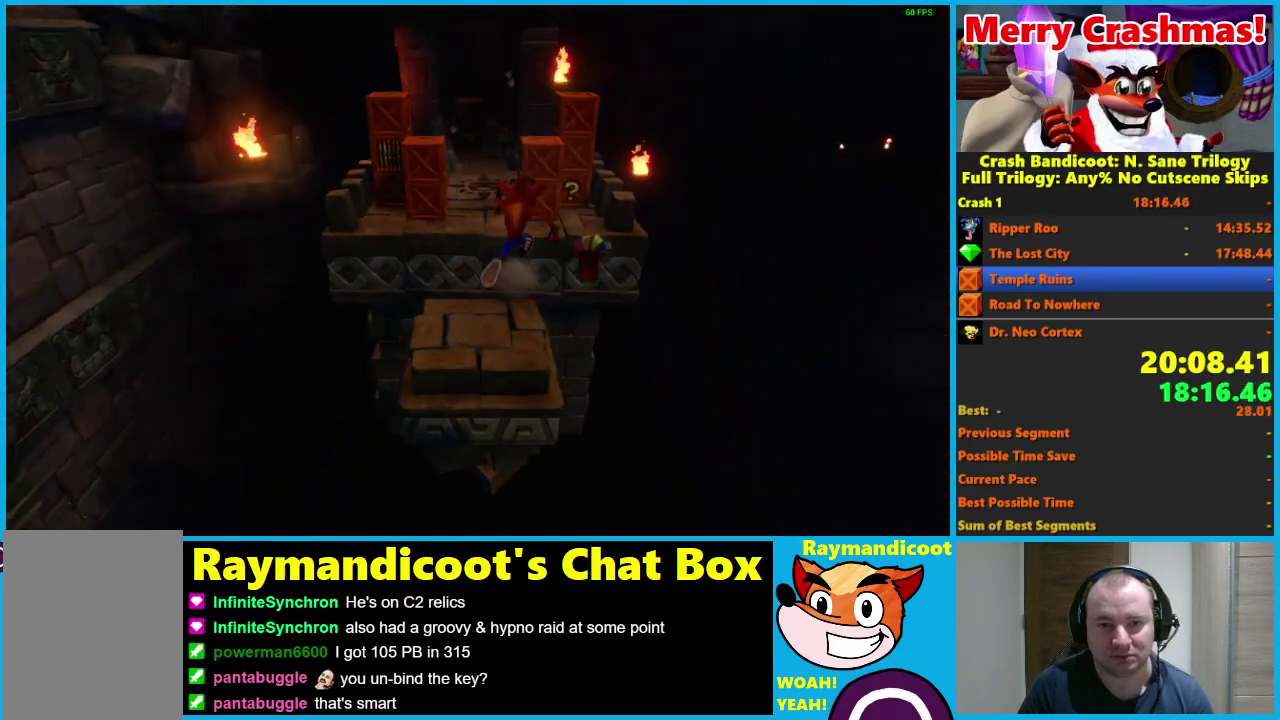
{"buttons": ["A", "DPAD_UP"], "left_stick": "center", "right_stick": "center", "events": [[17, "A", "down"], [67, "DPAD_RIGHT", "down"], [483, "DPAD_RIGHT", "up"]]}
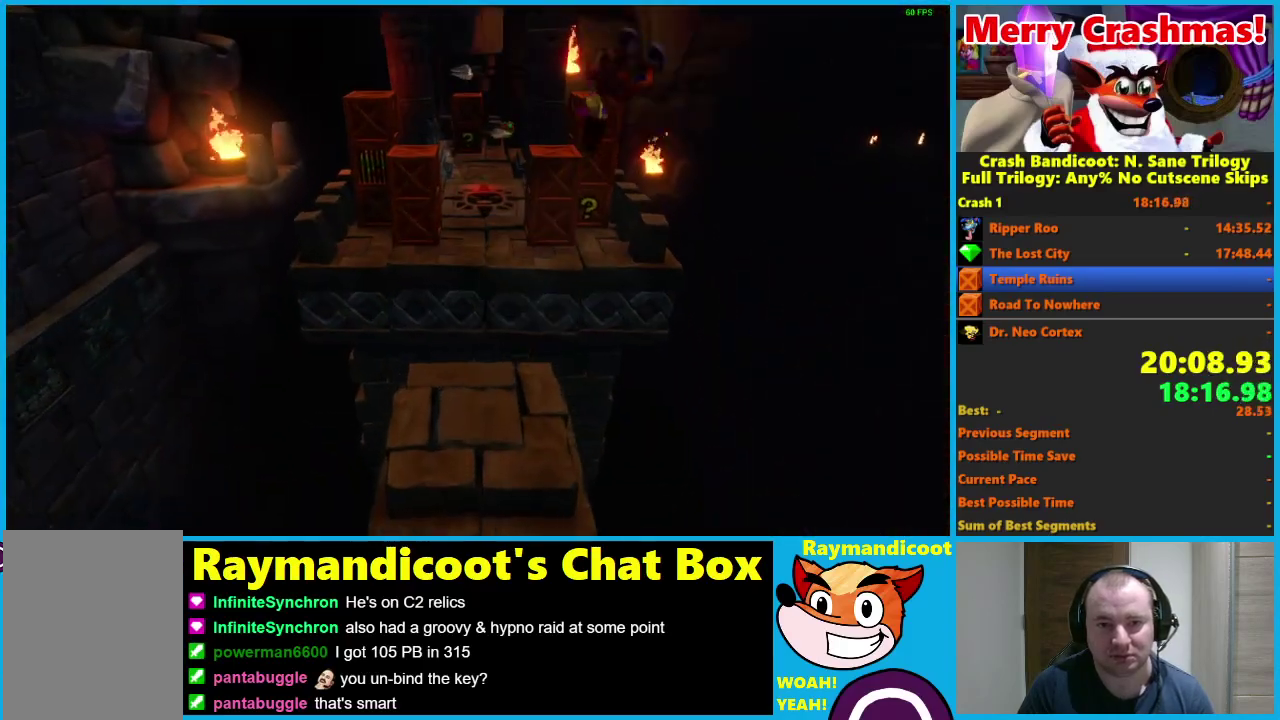
{"buttons": ["X", "DPAD_UP"], "left_stick": "center", "right_stick": "center", "events": [[17, "A", "up"], [233, "X", "down"]]}
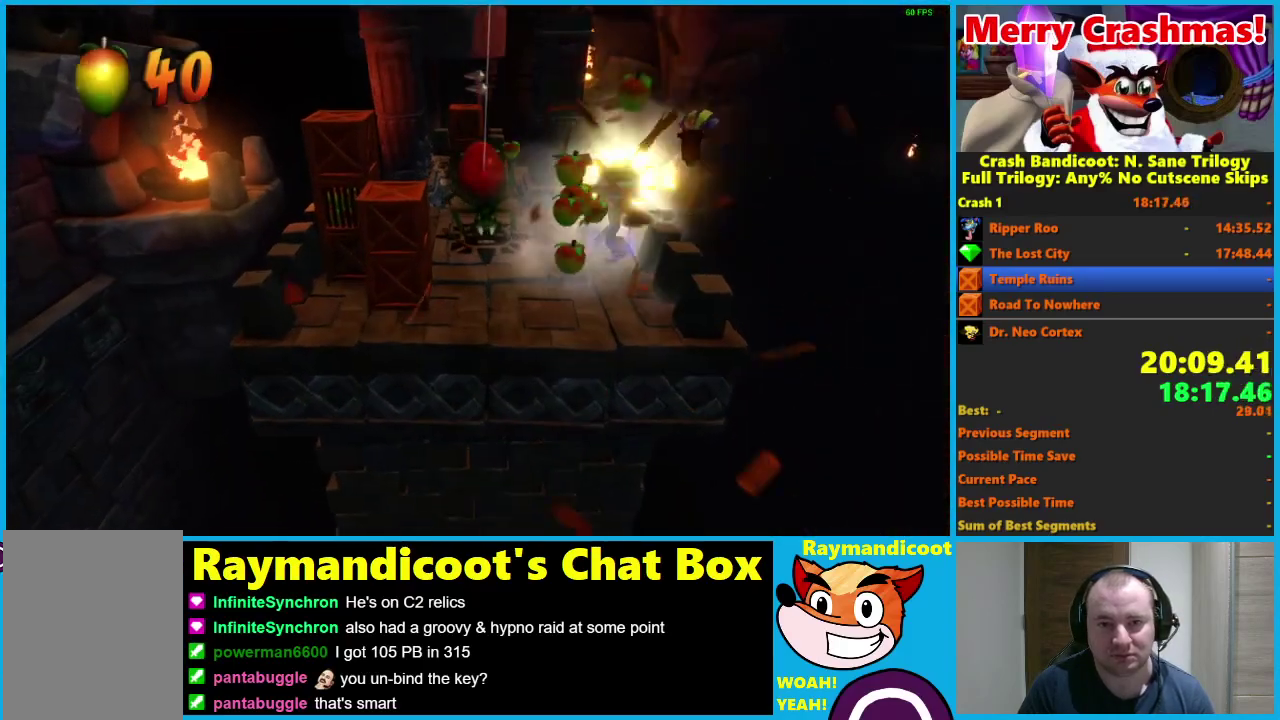
{"buttons": ["DPAD_UP", "DPAD_LEFT"], "left_stick": "center", "right_stick": "center", "events": [[133, "X", "up"], [250, "A", "down"], [333, "DPAD_LEFT", "down"], [467, "A", "up"]]}
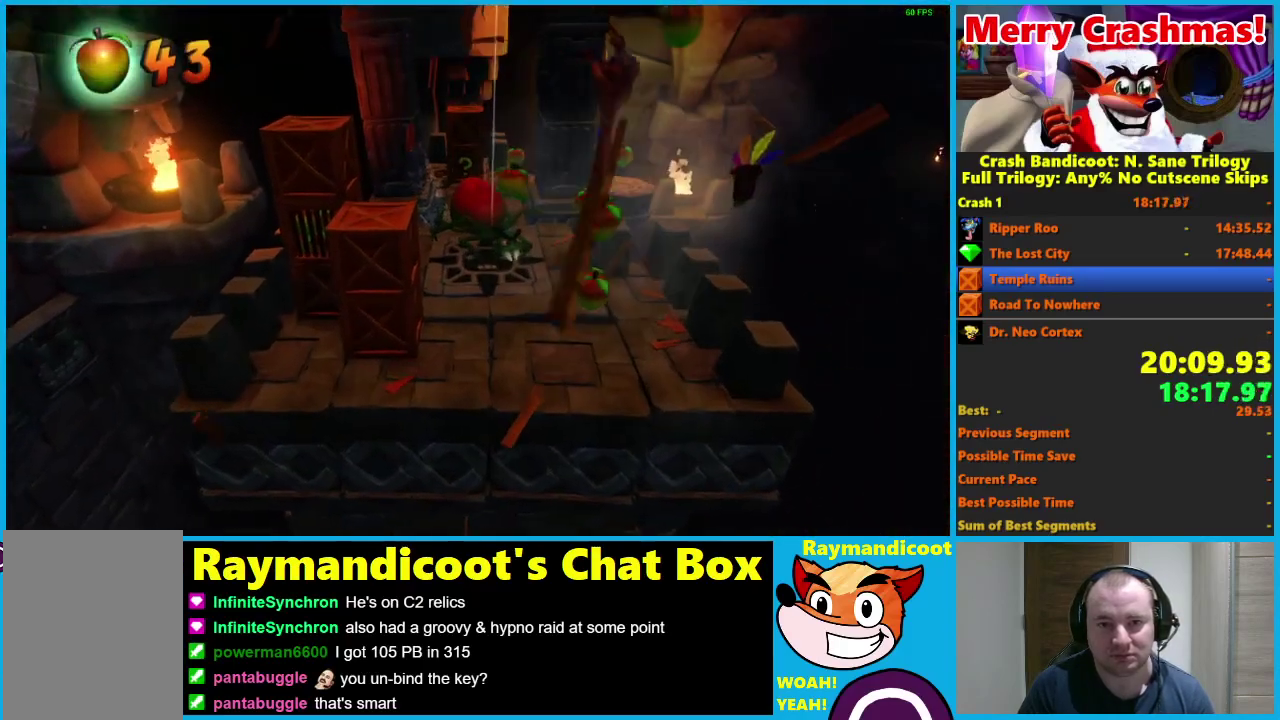
{"buttons": ["A", "DPAD_UP", "DPAD_RIGHT"], "left_stick": "center", "right_stick": "center", "events": [[33, "DPAD_LEFT", "up"], [150, "X", "down"], [283, "DPAD_RIGHT", "down"], [317, "X", "up"], [467, "A", "down"]]}
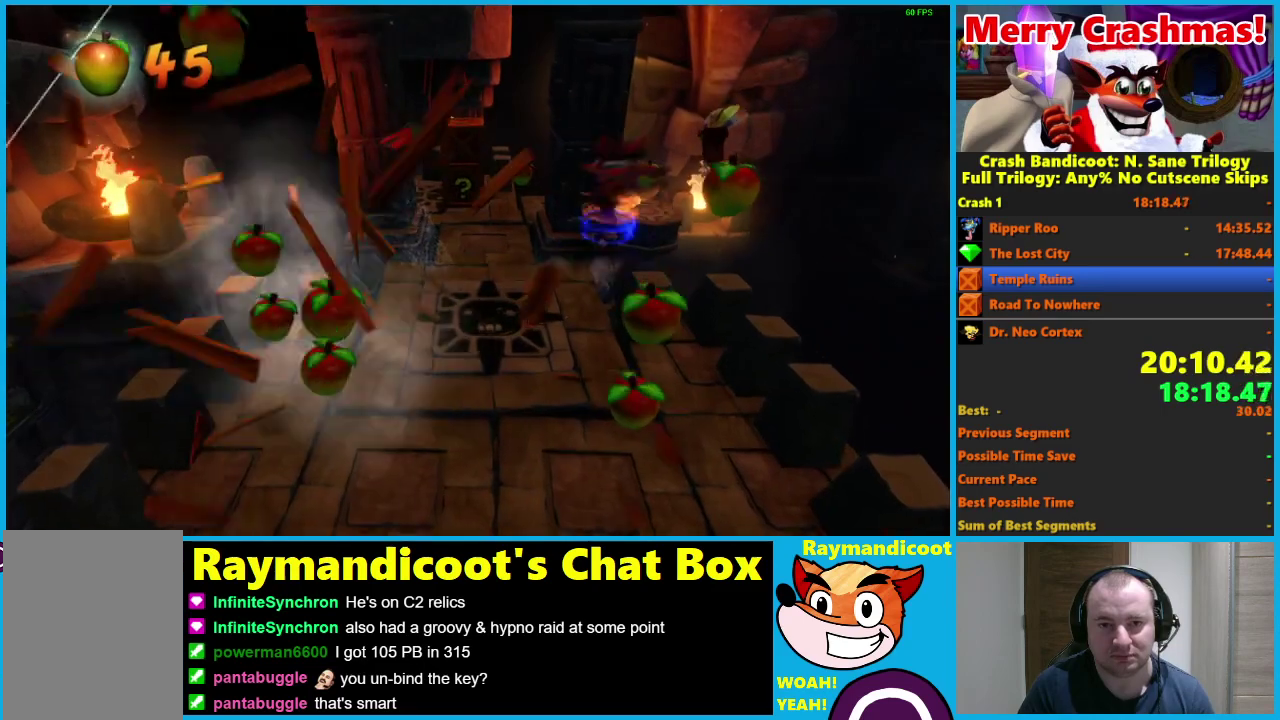
{"buttons": ["DPAD_UP"], "left_stick": "center", "right_stick": "center", "events": [[217, "DPAD_RIGHT", "up"], [383, "A", "up"]]}
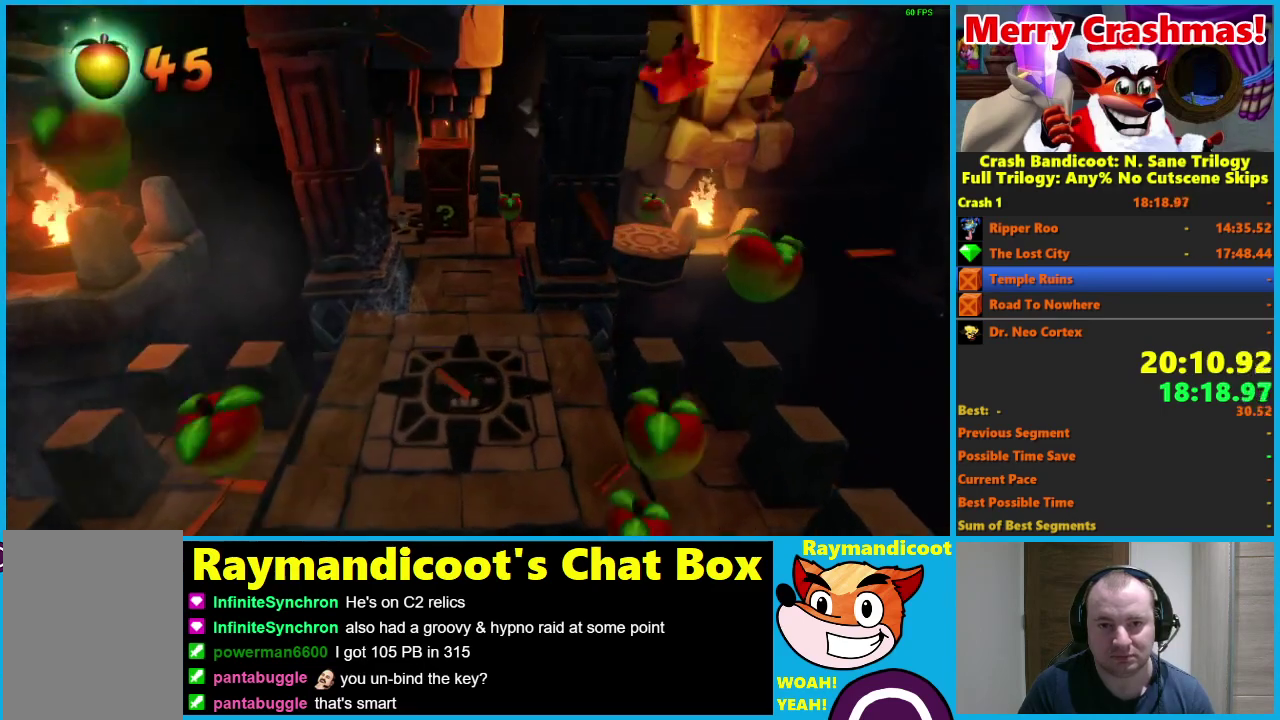
{"buttons": [], "left_stick": "center", "right_stick": "center", "events": [[117, "DPAD_RIGHT", "down"], [183, "DPAD_UP", "up"], [217, "DPAD_RIGHT", "up"]]}
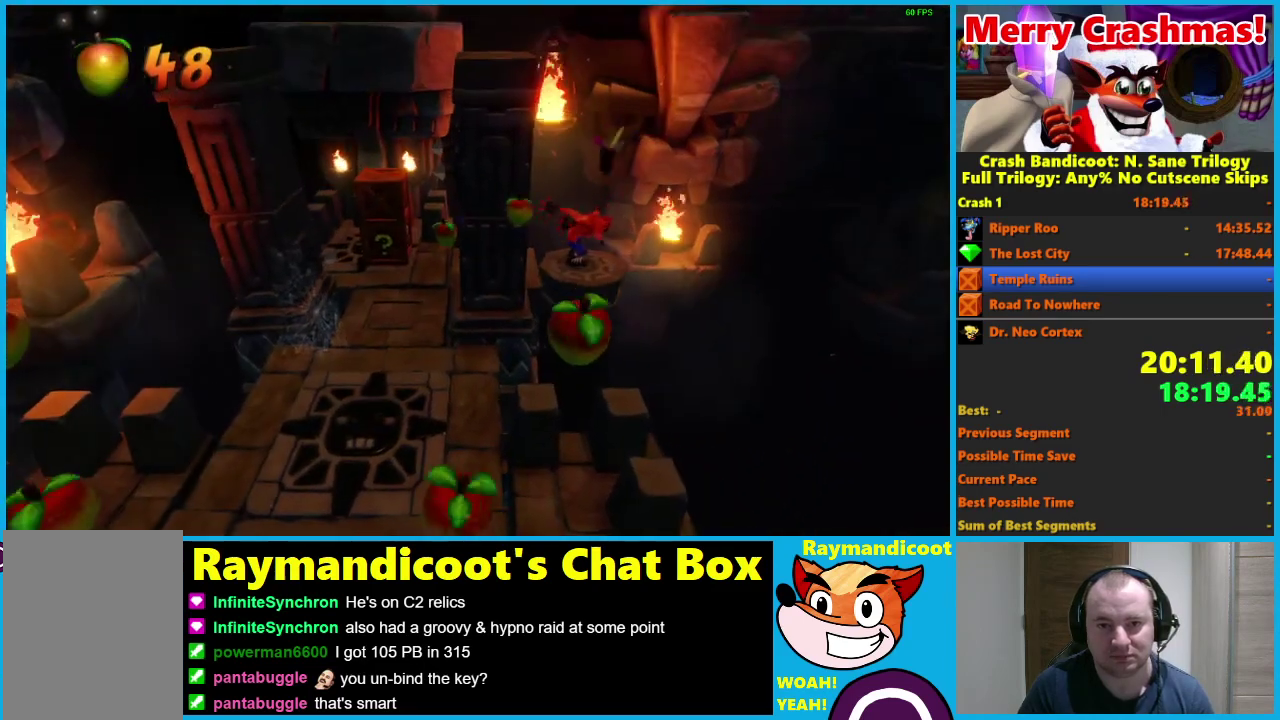
{"buttons": [], "left_stick": "center", "right_stick": "center", "events": []}
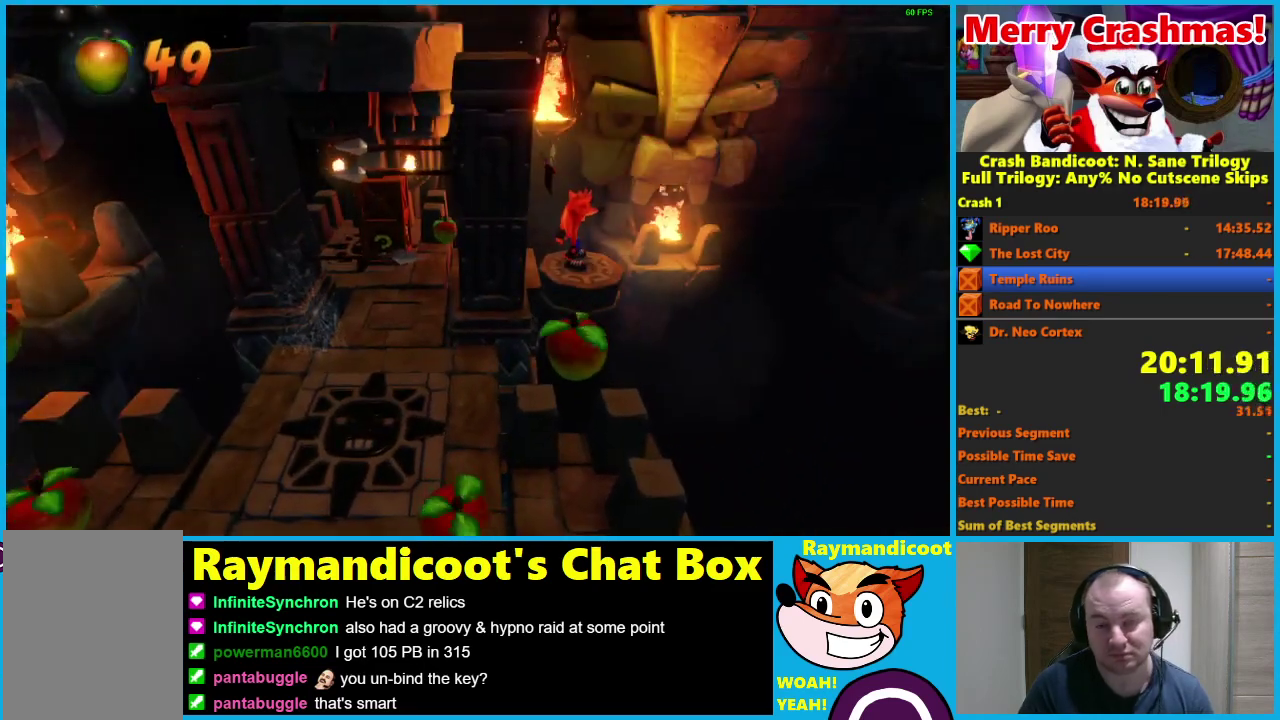
{"buttons": [], "left_stick": "center", "right_stick": "center", "events": []}
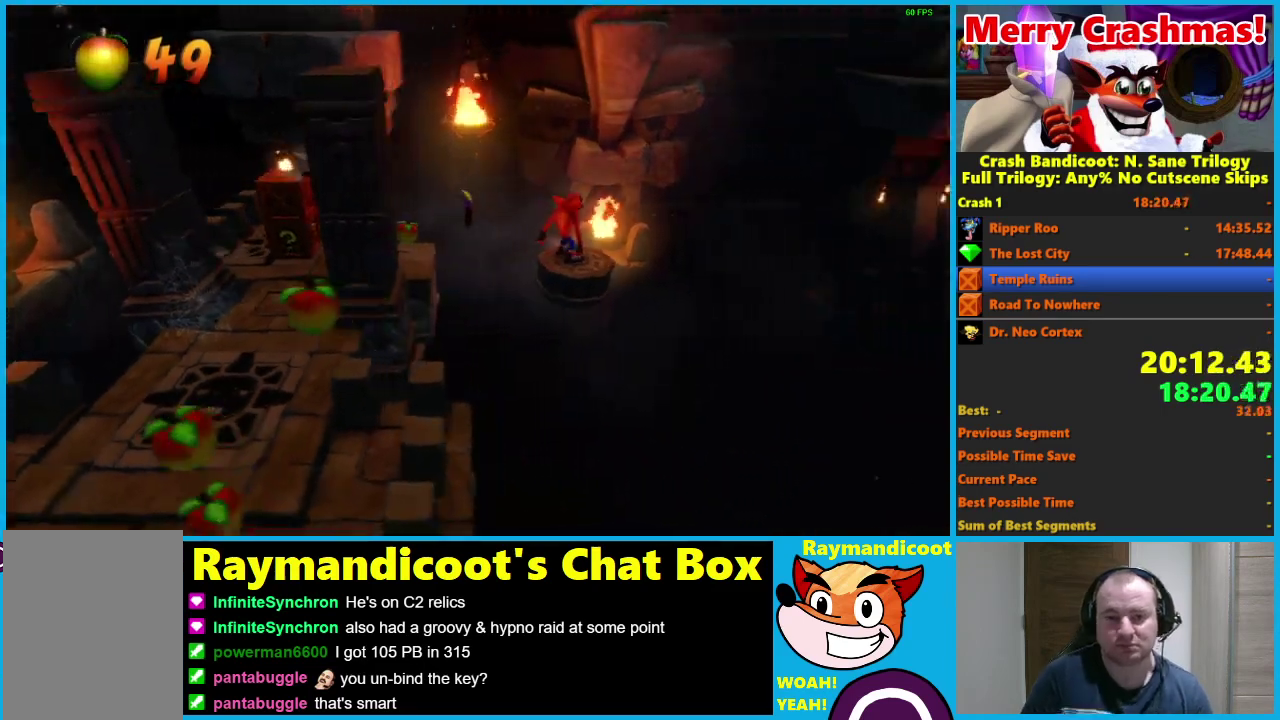
{"buttons": [], "left_stick": "center", "right_stick": "center", "events": []}